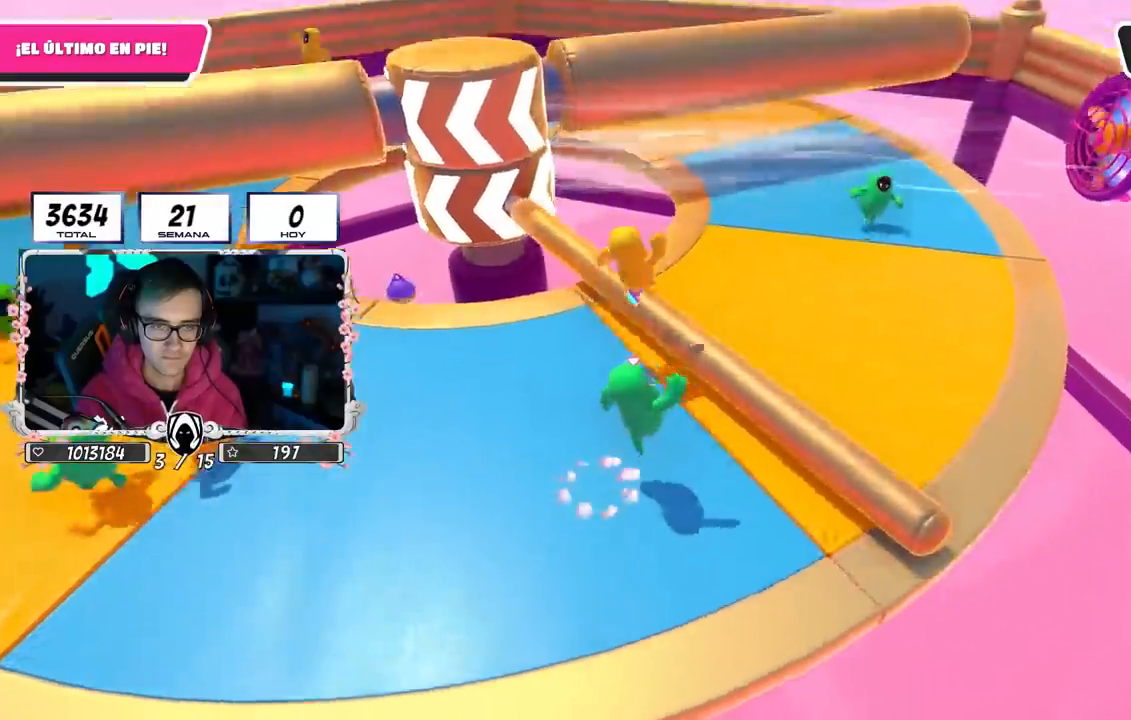
Gameplay with a controller (PlayStation layout); each line is a JSON object with the inputs held at the frame after it. "events" lists button and stick changes between this image and that frame as [ms after this image, input, new state], when the widget could be followed in between.
{"buttons": [], "left_stick": "up", "right_stick": "center", "events": [[67, "right_stick", "left"], [150, "left_stick", "left"], [200, "right_stick", "center"], [433, "left_stick", "up"]]}
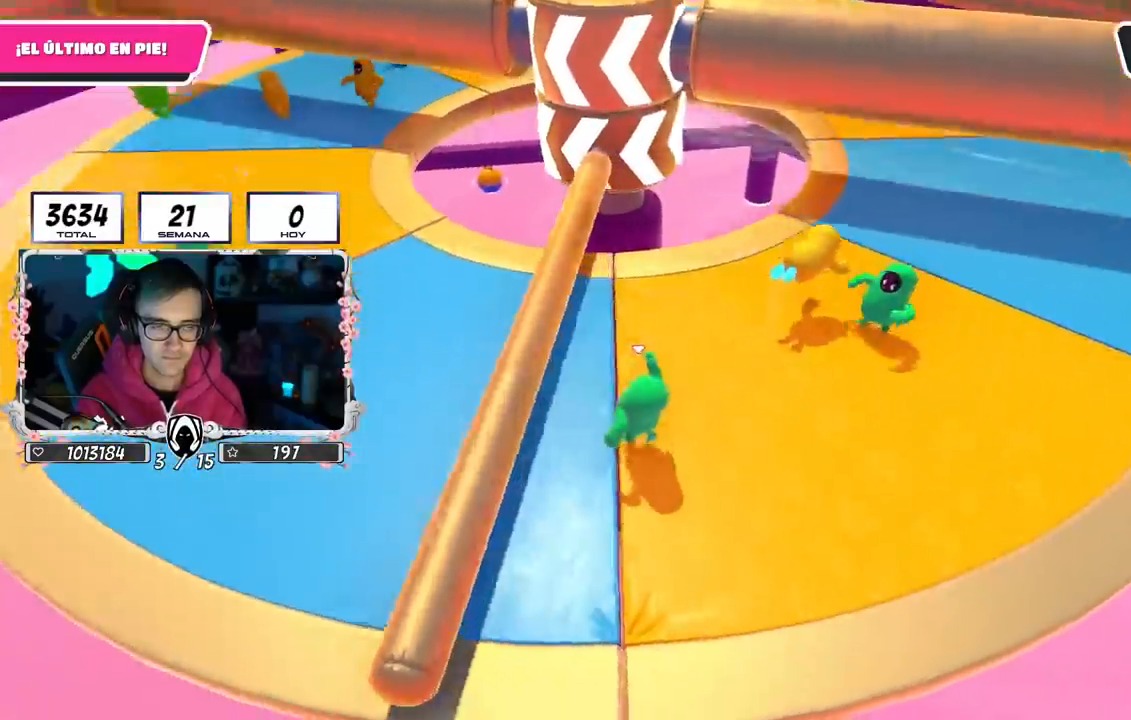
{"buttons": [], "left_stick": "left", "right_stick": "down", "events": [[33, "CROSS", "down"], [50, "left_stick", "right"], [117, "left_stick", "down"], [183, "left_stick", "left"], [333, "CROSS", "up"], [400, "right_stick", "down"]]}
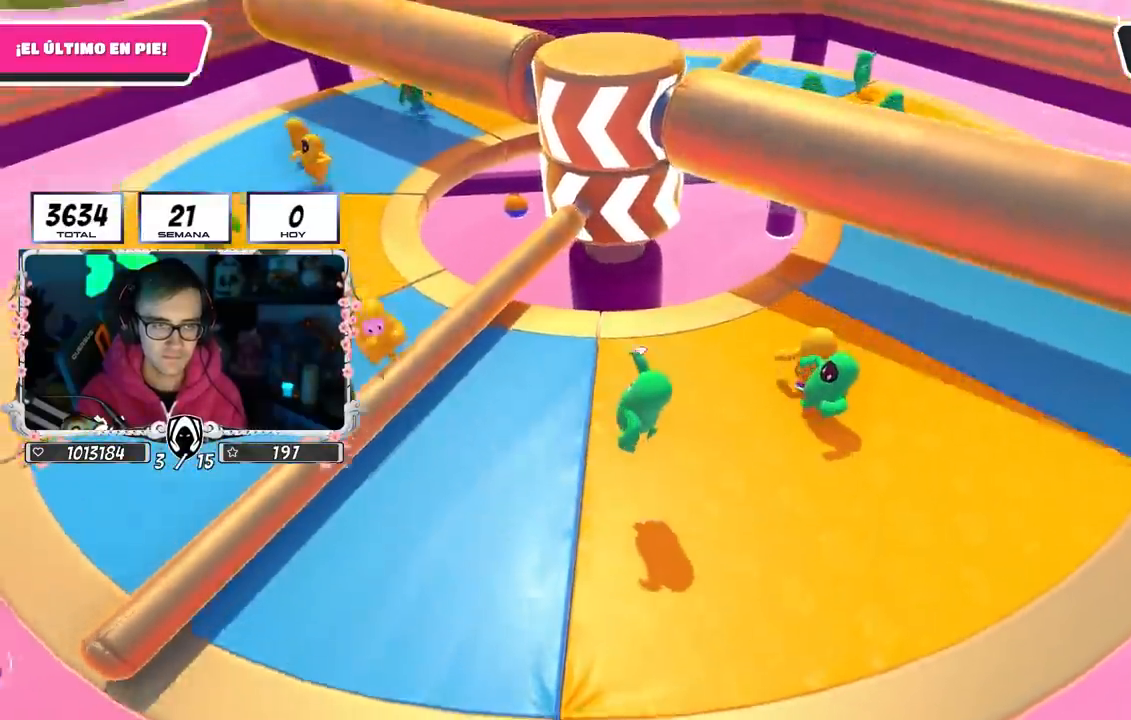
{"buttons": [], "left_stick": "up-right", "right_stick": "center", "events": [[17, "right_stick", "center"], [67, "left_stick", "up-right"], [183, "CROSS", "down"], [267, "left_stick", "left"], [400, "left_stick", "up-right"], [467, "CROSS", "up"]]}
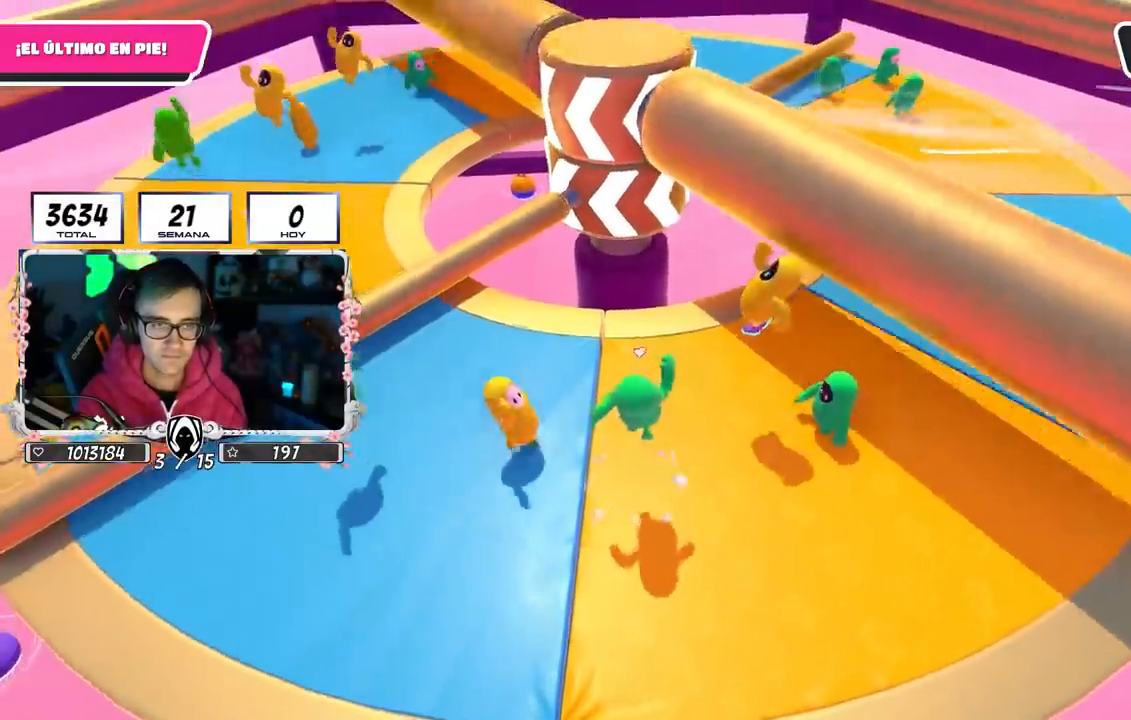
{"buttons": ["CROSS"], "left_stick": "left", "right_stick": "center", "events": [[50, "left_stick", "down-right"], [117, "left_stick", "left"], [300, "left_stick", "up-right"], [383, "CROSS", "down"], [400, "left_stick", "down-right"], [483, "left_stick", "left"]]}
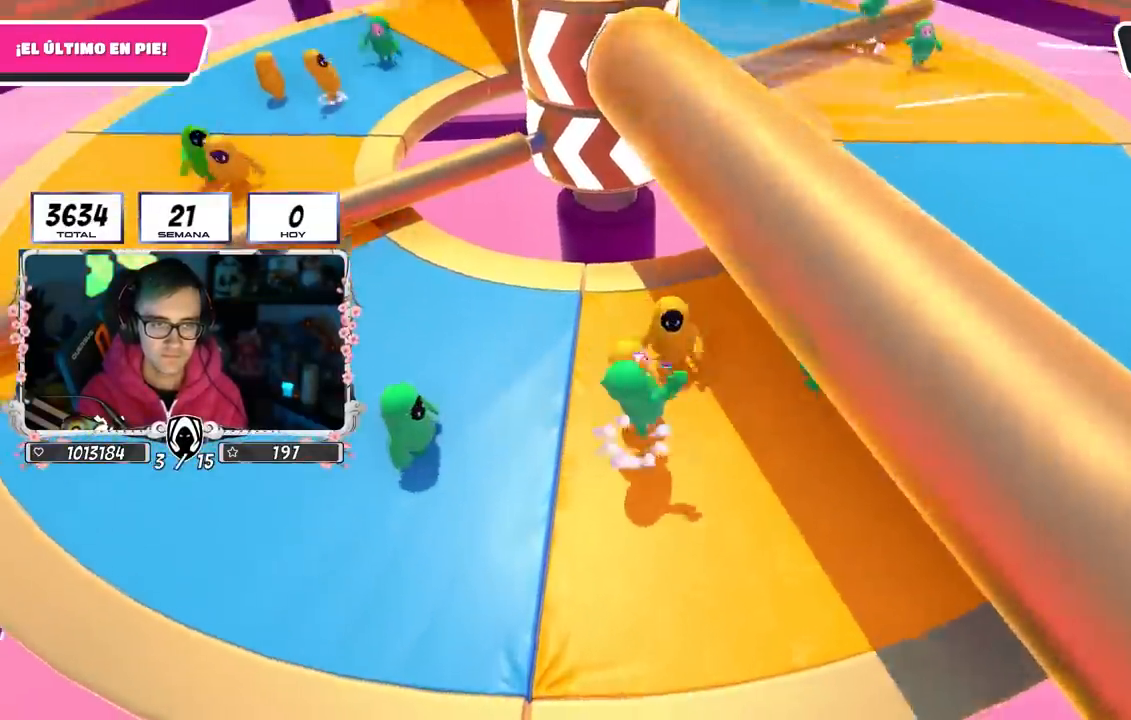
{"buttons": [], "left_stick": "up-right", "right_stick": "center", "events": [[167, "CROSS", "up"], [400, "left_stick", "up"], [500, "left_stick", "up-right"]]}
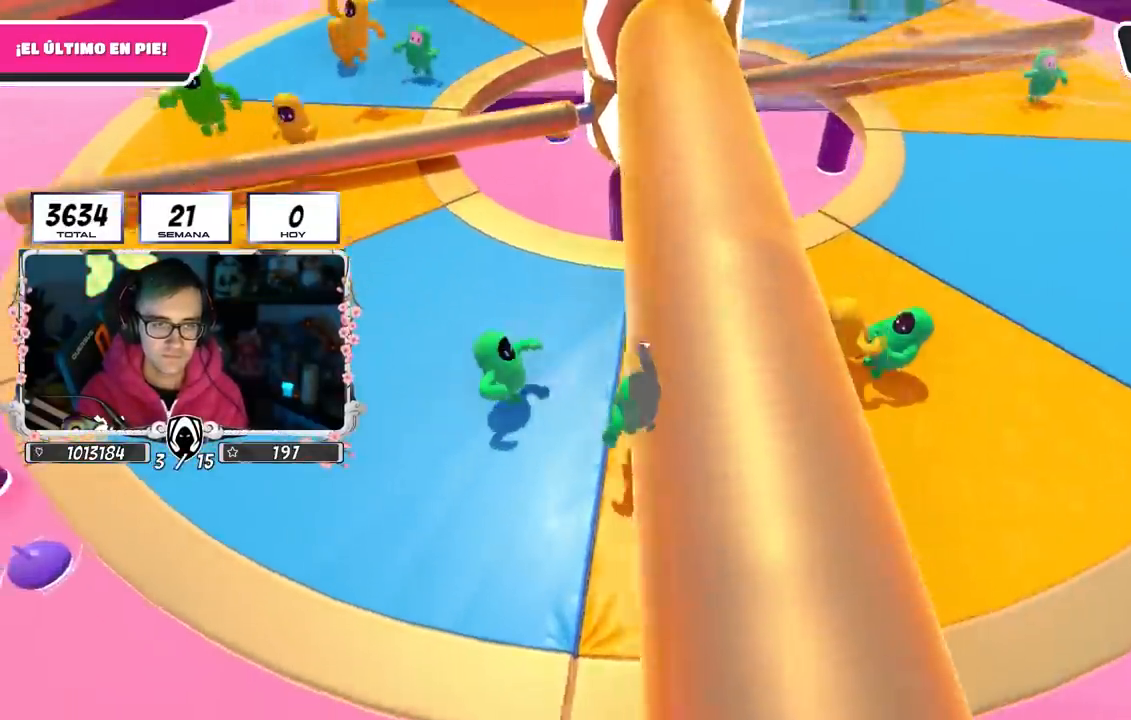
{"buttons": ["CROSS"], "left_stick": "up-left", "right_stick": "center", "events": [[367, "CROSS", "down"], [400, "left_stick", "up-left"]]}
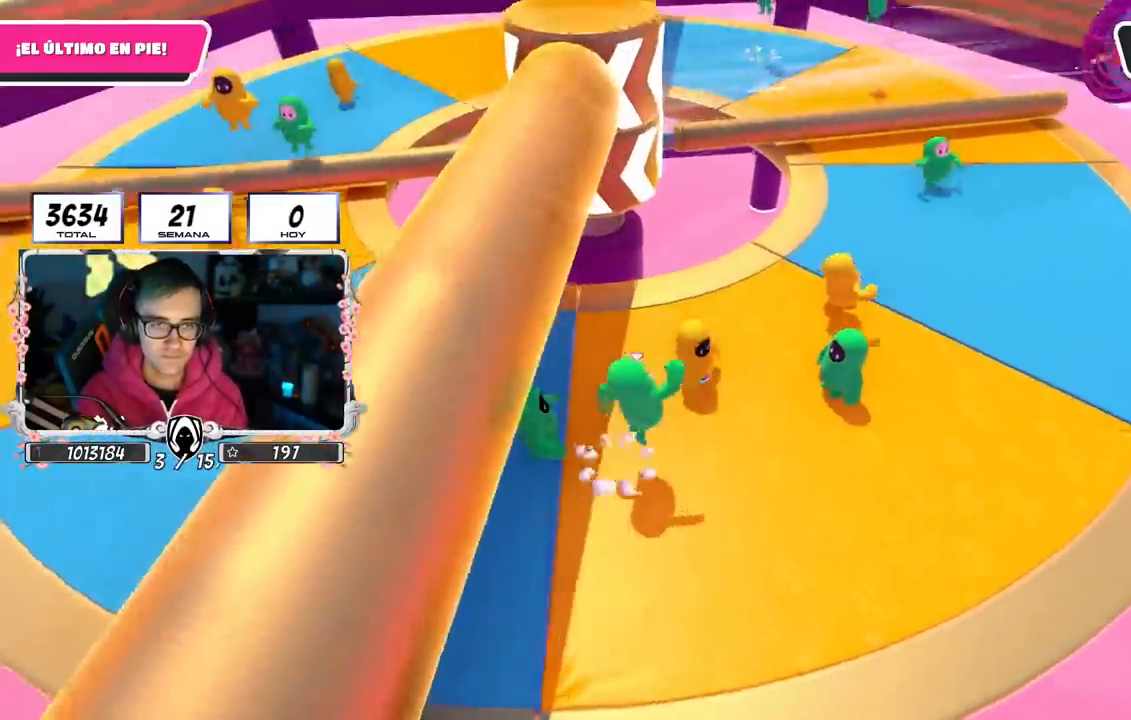
{"buttons": [], "left_stick": "left", "right_stick": "center", "events": [[67, "CROSS", "up"], [67, "left_stick", "up-right"], [283, "left_stick", "left"]]}
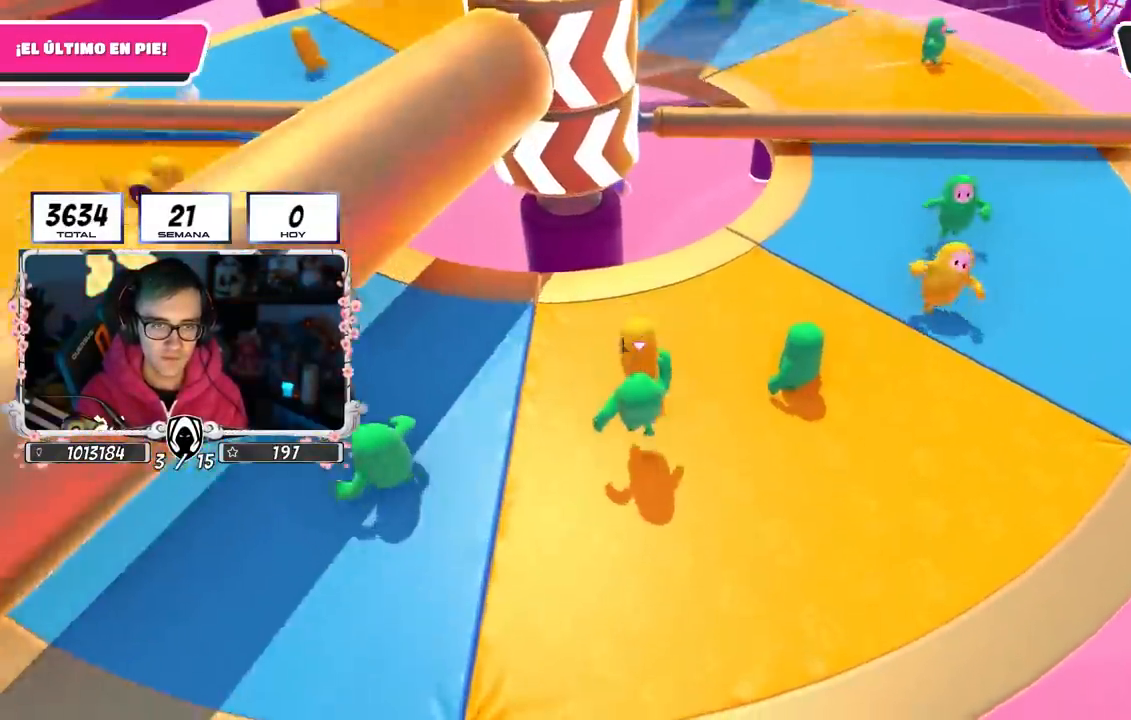
{"buttons": [], "left_stick": "right", "right_stick": "center", "events": [[17, "CROSS", "down"], [100, "left_stick", "up"], [200, "left_stick", "right"], [283, "left_stick", "down-left"], [350, "CROSS", "up"], [483, "left_stick", "right"]]}
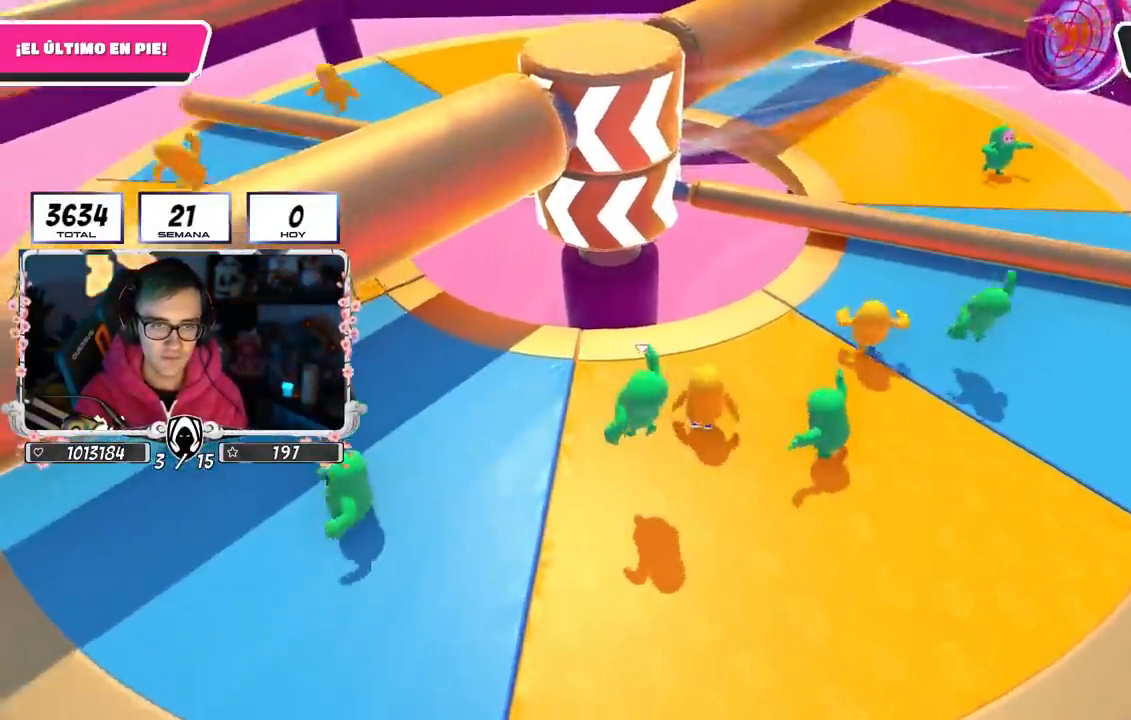
{"buttons": [], "left_stick": "up-right", "right_stick": "center", "events": [[17, "right_stick", "down-right"], [50, "left_stick", "up-right"], [150, "left_stick", "up"], [150, "right_stick", "center"], [300, "left_stick", "up-right"]]}
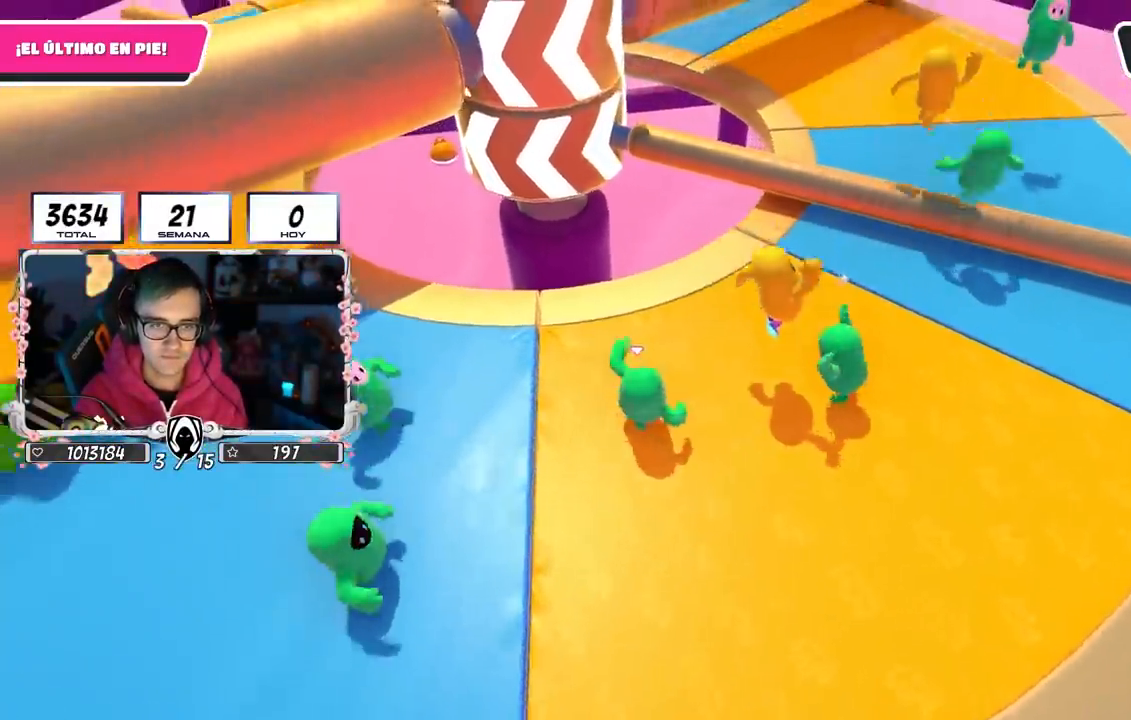
{"buttons": [], "left_stick": "up-left", "right_stick": "center", "events": [[233, "R2", "down"], [233, "right_stick", "right"], [400, "right_stick", "left"], [417, "R2", "up"], [433, "left_stick", "up-left"], [483, "right_stick", "center"]]}
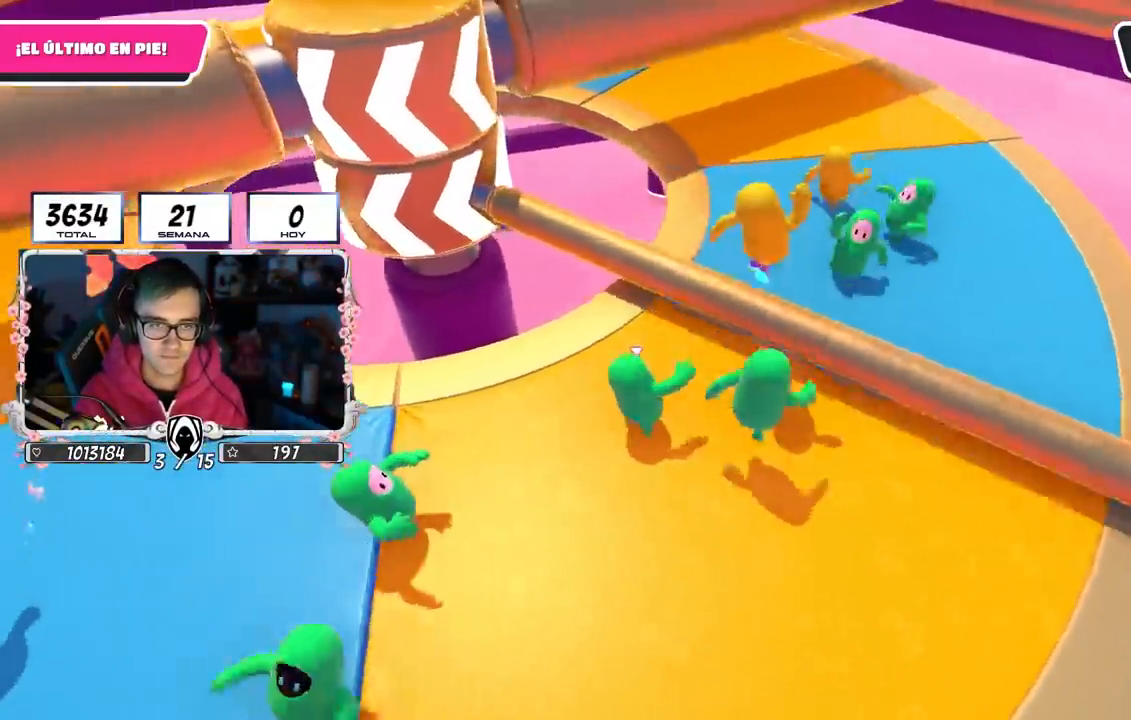
{"buttons": [], "left_stick": "down-left", "right_stick": "left", "events": [[83, "CROSS", "down"], [83, "left_stick", "up-right"], [217, "CROSS", "up"], [267, "left_stick", "down-left"], [433, "right_stick", "left"]]}
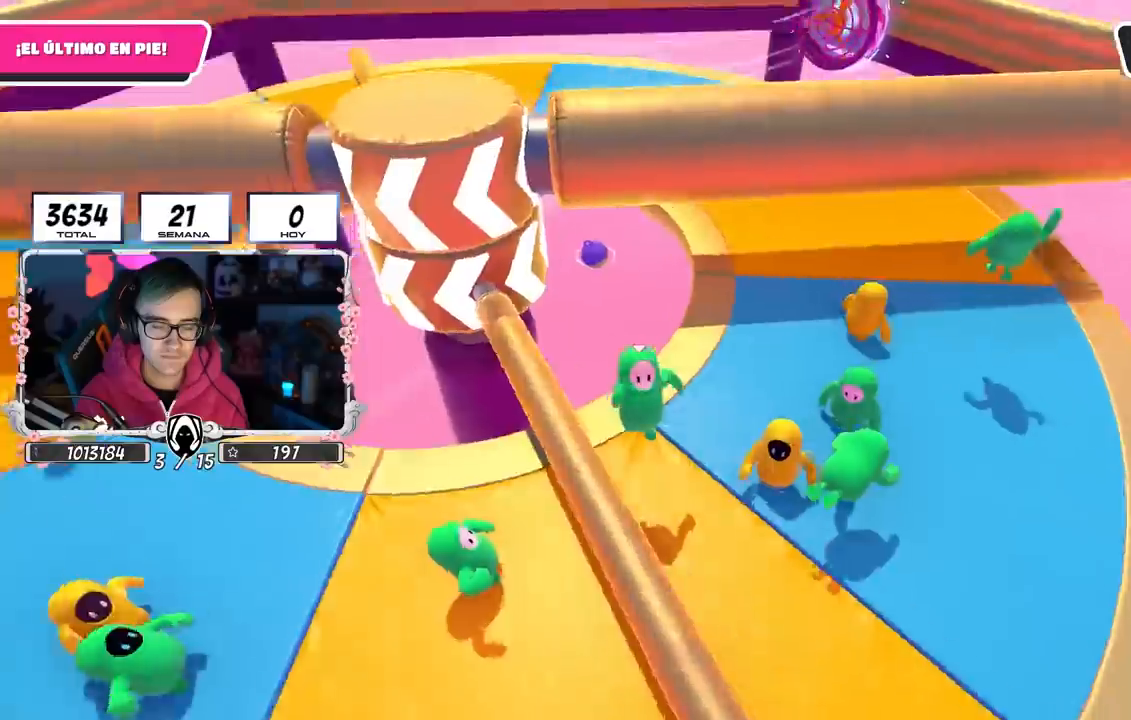
{"buttons": [], "left_stick": "down-left", "right_stick": "center", "events": [[33, "right_stick", "center"], [200, "left_stick", "up-left"], [250, "CROSS", "down"], [283, "left_stick", "up-right"], [350, "left_stick", "down-right"], [400, "left_stick", "down-left"], [500, "CROSS", "up"]]}
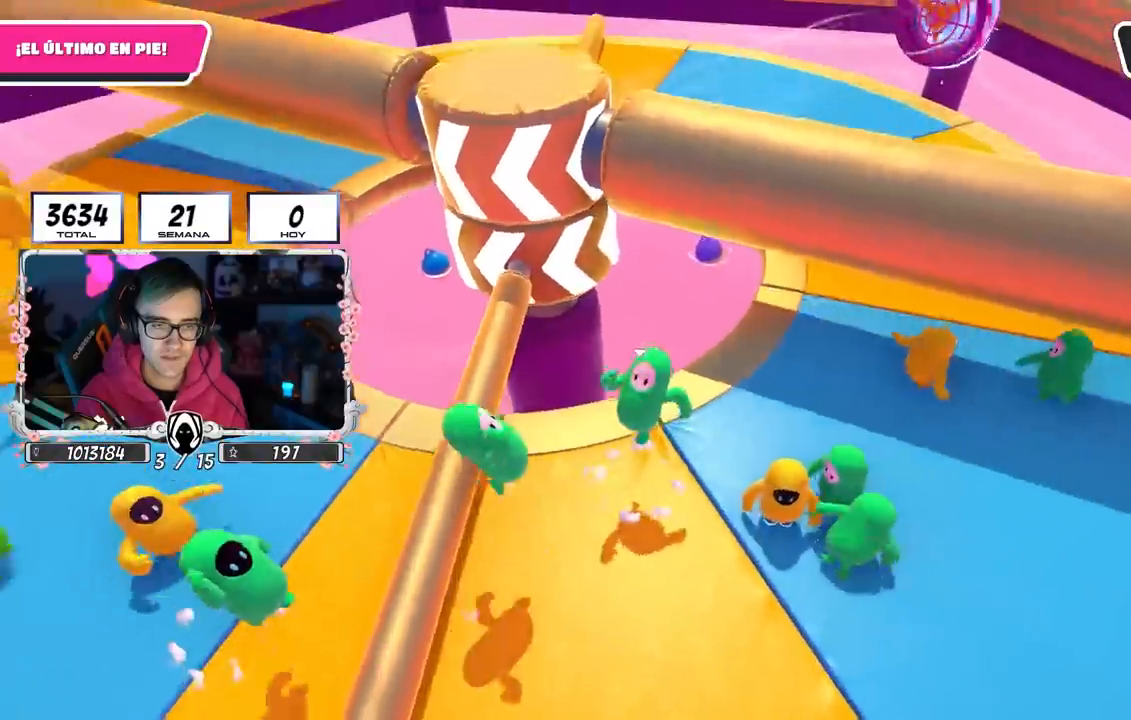
{"buttons": [], "left_stick": "down-left", "right_stick": "center", "events": [[217, "left_stick", "down-right"], [333, "left_stick", "down-left"]]}
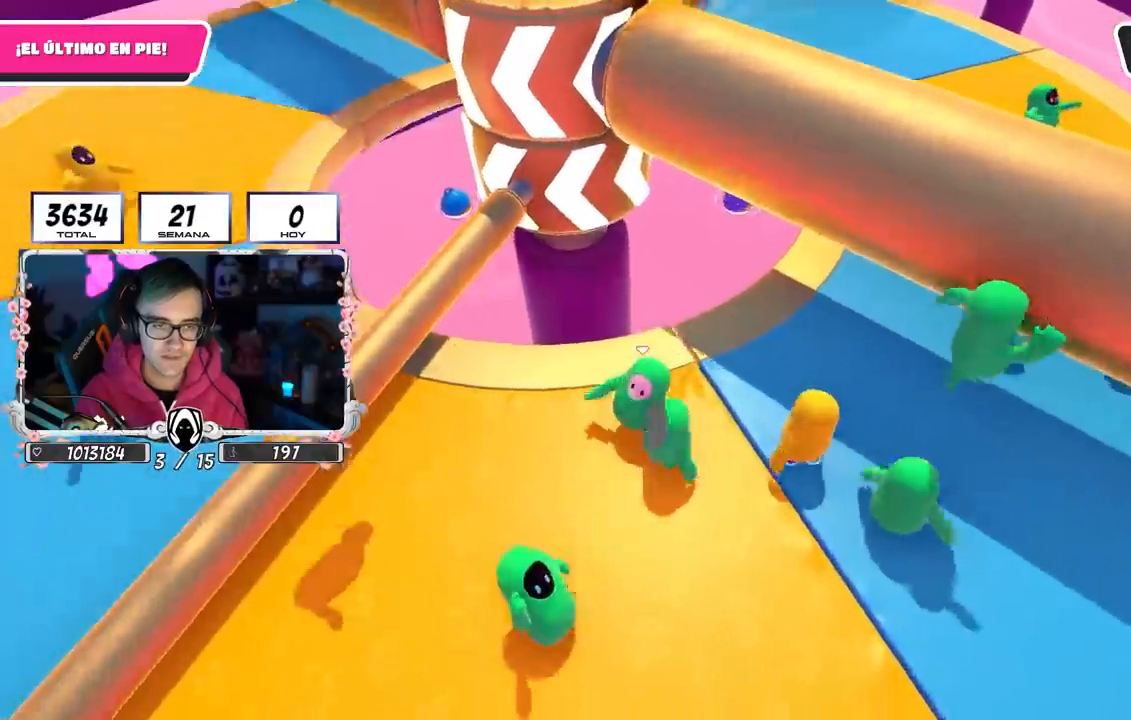
{"buttons": [], "left_stick": "left", "right_stick": "center", "events": [[167, "CROSS", "down"], [250, "left_stick", "right"], [383, "CROSS", "up"], [400, "left_stick", "left"]]}
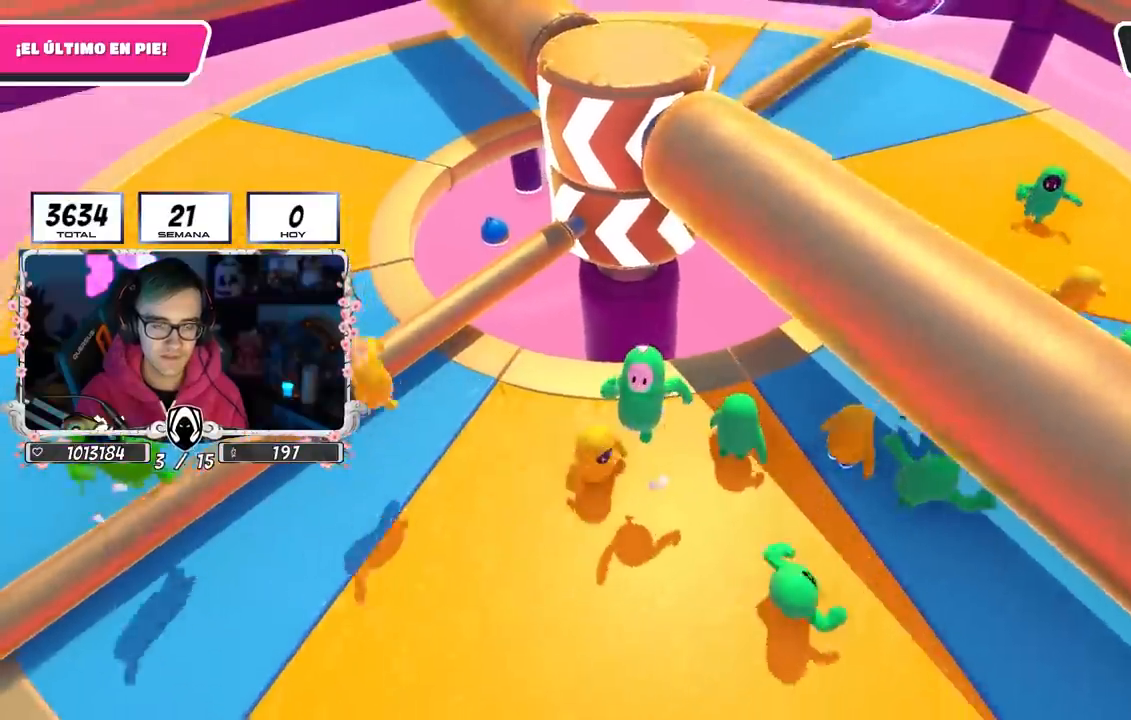
{"buttons": [], "left_stick": "up-right", "right_stick": "center", "events": [[117, "left_stick", "down-right"], [267, "left_stick", "left"], [333, "CROSS", "down"], [400, "left_stick", "up-right"], [467, "CROSS", "up"]]}
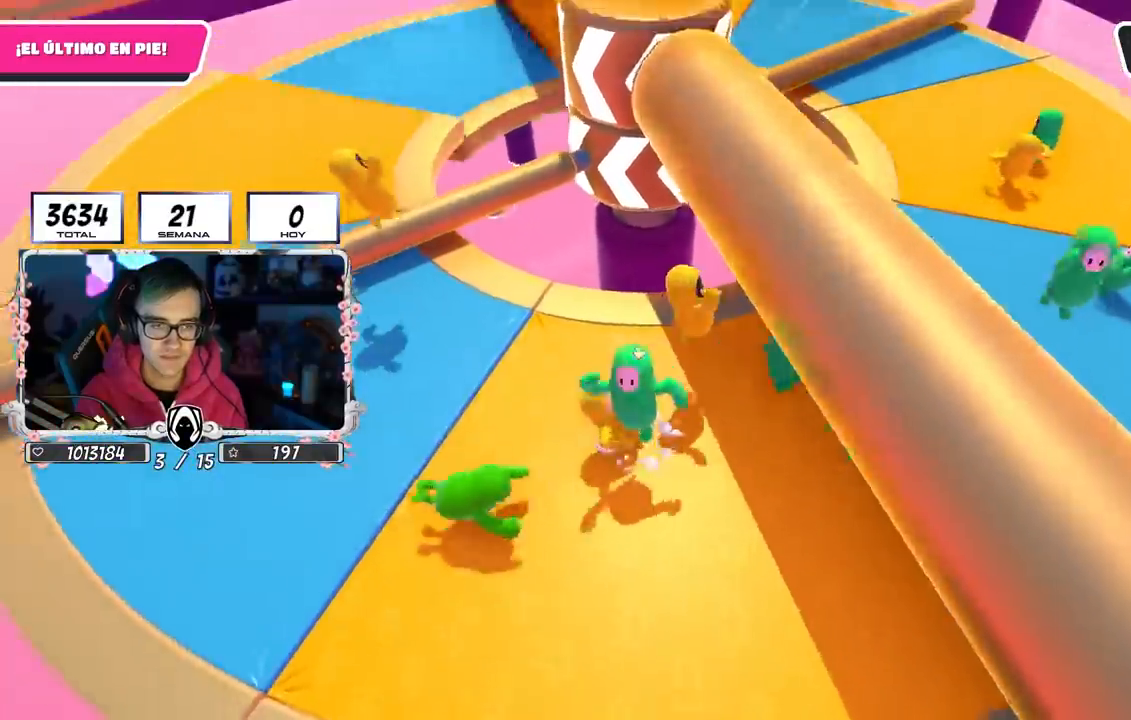
{"buttons": [], "left_stick": "up-right", "right_stick": "center", "events": [[33, "CROSS", "down"], [83, "left_stick", "left"], [167, "CROSS", "up"], [350, "left_stick", "up"], [450, "left_stick", "up-right"]]}
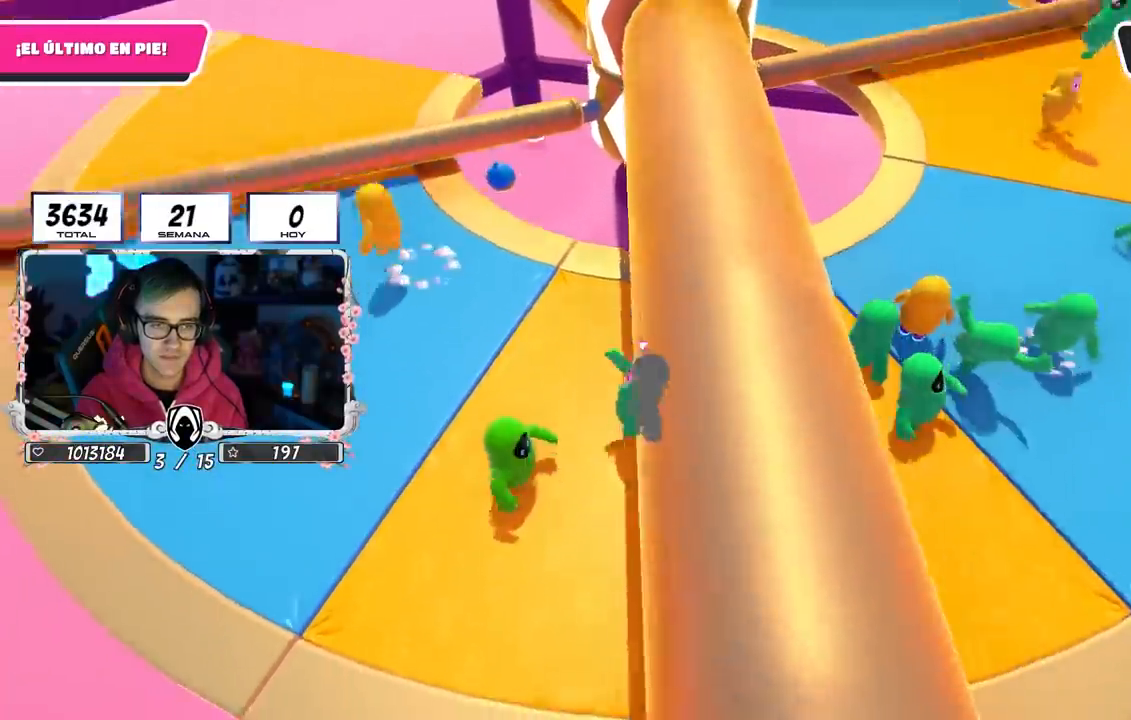
{"buttons": ["CROSS"], "left_stick": "down-right", "right_stick": "center", "events": [[33, "right_stick", "up"], [183, "right_stick", "center"], [333, "left_stick", "up-left"], [383, "CROSS", "down"], [400, "left_stick", "down-left"], [450, "left_stick", "down-right"]]}
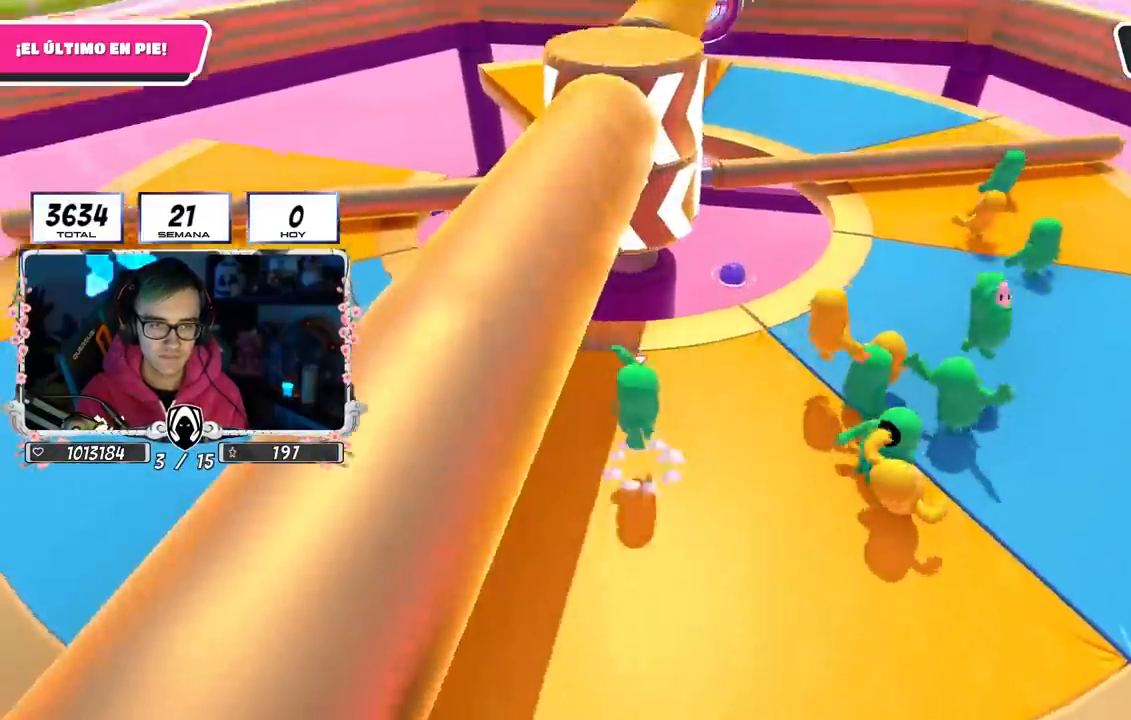
{"buttons": [], "left_stick": "up-right", "right_stick": "center", "events": [[117, "CROSS", "up"], [117, "left_stick", "down-left"], [267, "right_stick", "down-right"], [300, "left_stick", "up"], [350, "right_stick", "center"], [467, "left_stick", "up-right"]]}
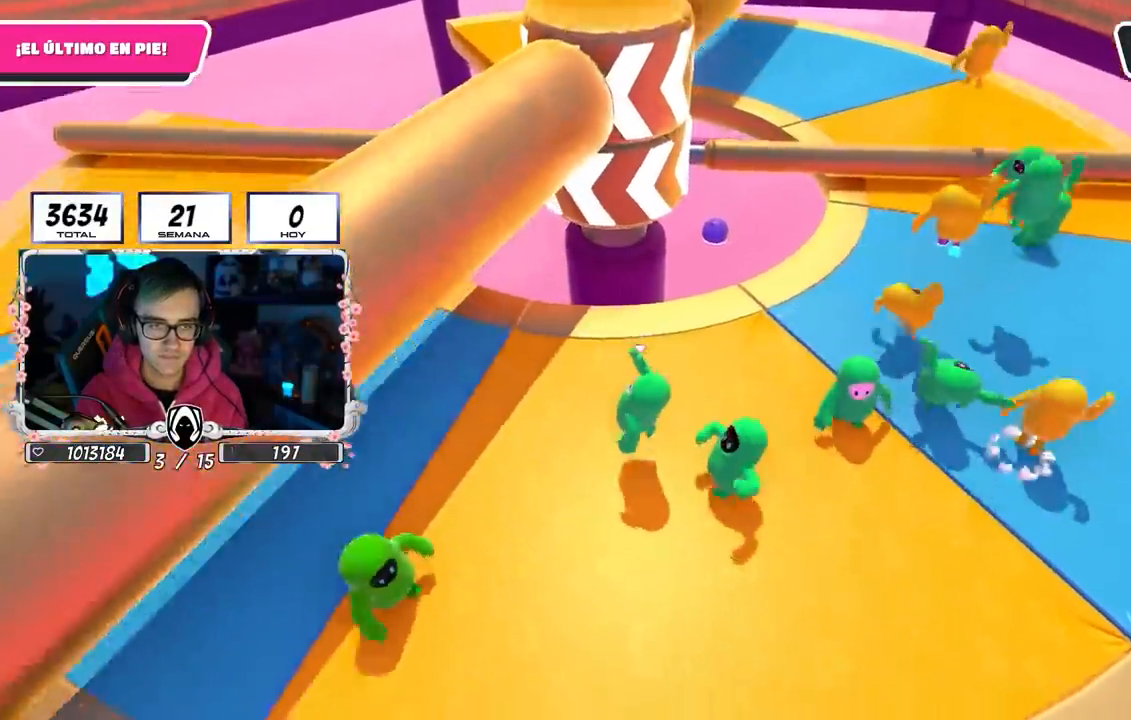
{"buttons": [], "left_stick": "up-right", "right_stick": "down-left", "events": [[67, "CROSS", "down"], [133, "left_stick", "right"], [317, "left_stick", "left"], [350, "CROSS", "up"], [433, "left_stick", "up"], [433, "right_stick", "down-left"], [483, "left_stick", "up-right"]]}
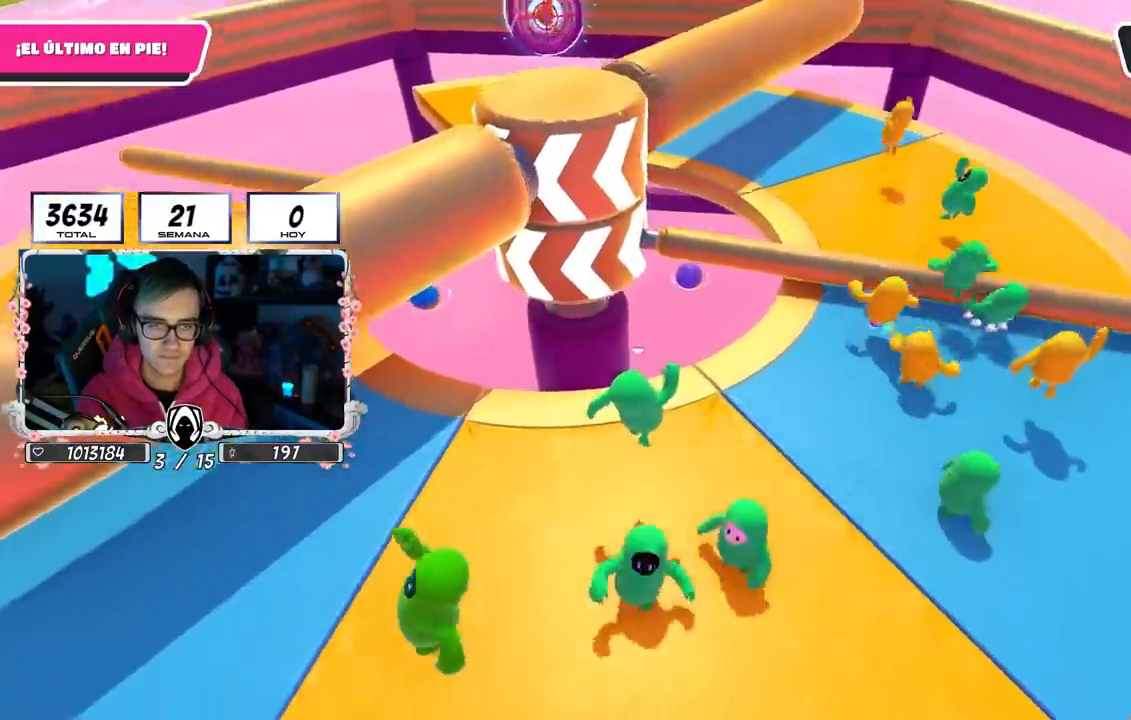
{"buttons": [], "left_stick": "up-right", "right_stick": "center", "events": [[50, "right_stick", "center"], [83, "left_stick", "right"], [300, "left_stick", "up-right"], [333, "right_stick", "down-left"], [417, "right_stick", "center"]]}
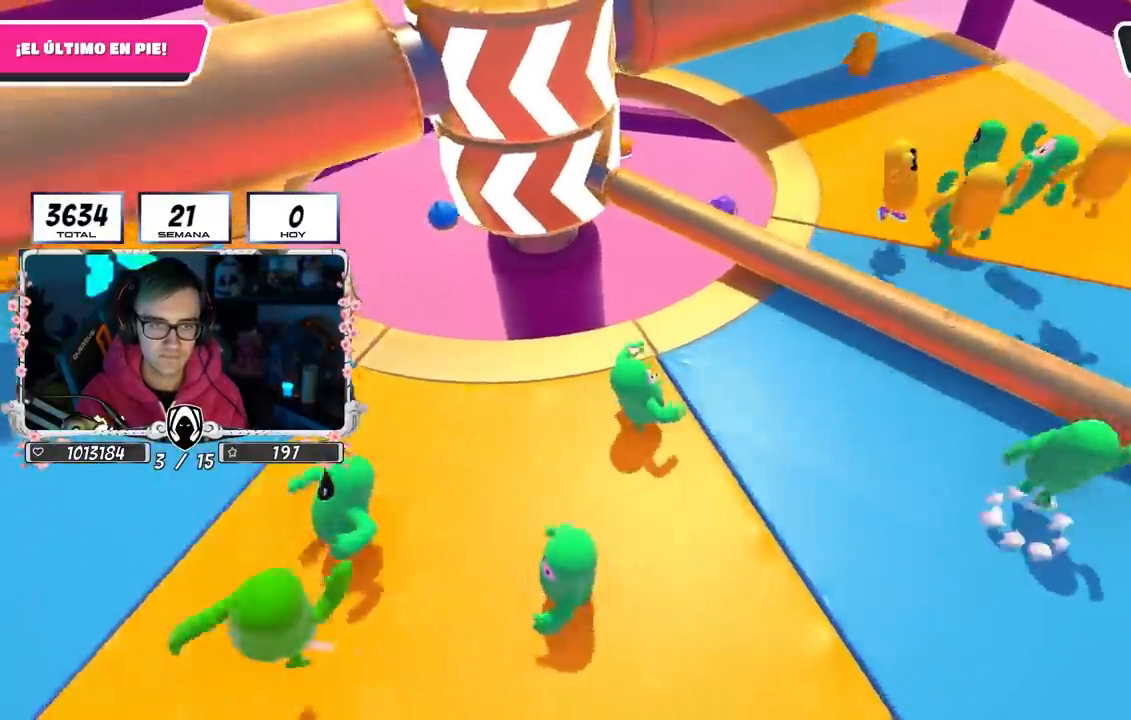
{"buttons": [], "left_stick": "up-right", "right_stick": "center", "events": [[17, "CROSS", "down"], [350, "right_stick", "left"], [483, "CROSS", "up"], [483, "right_stick", "center"]]}
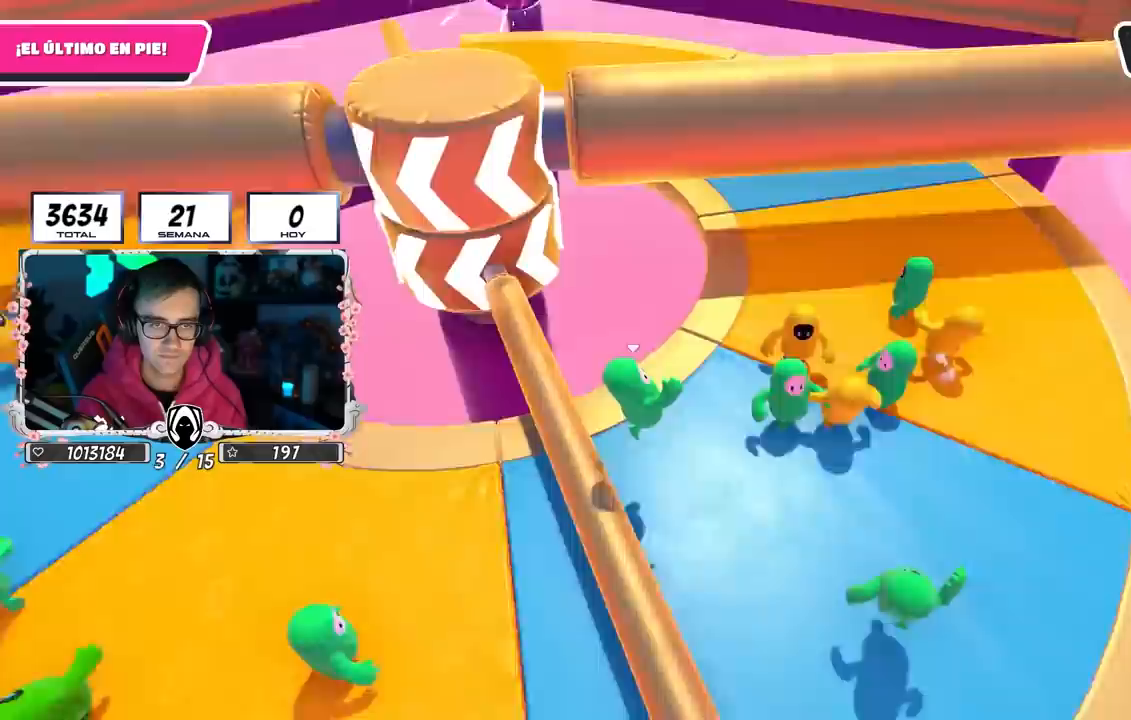
{"buttons": [], "left_stick": "left", "right_stick": "center", "events": [[100, "left_stick", "down-left"], [183, "L1", "down"], [250, "CROSS", "down"], [283, "L1", "up"], [333, "left_stick", "center"], [400, "left_stick", "right"], [467, "left_stick", "left"], [500, "CROSS", "up"]]}
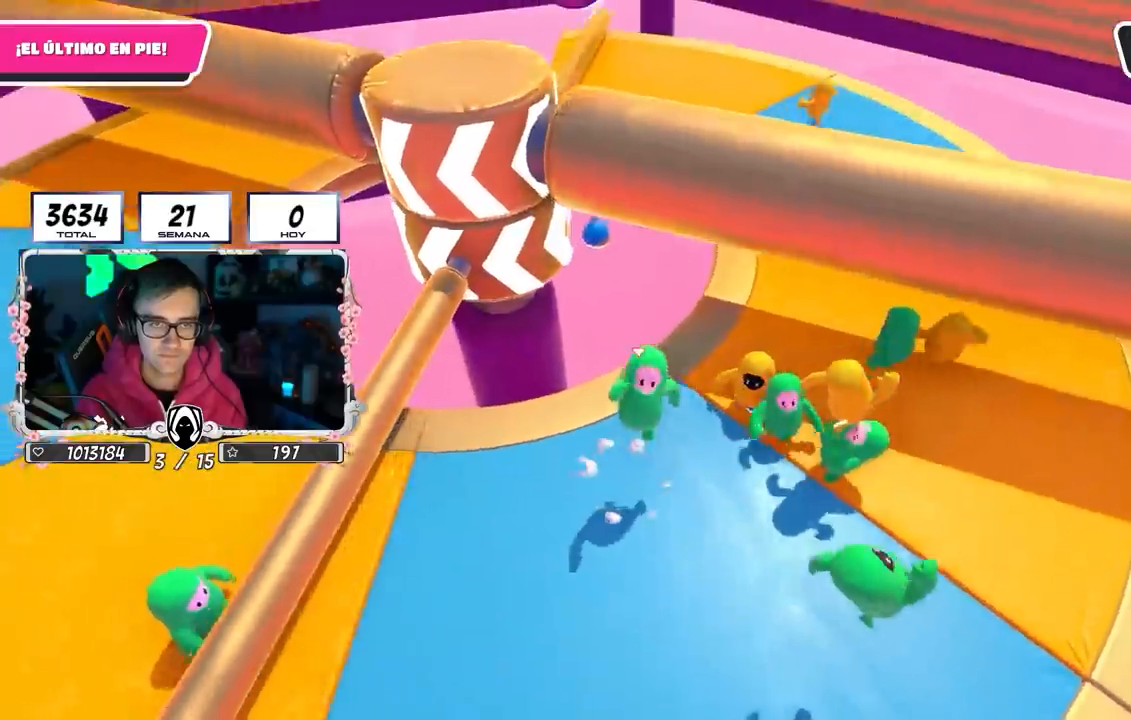
{"buttons": [], "left_stick": "up-right", "right_stick": "up-left", "events": [[150, "left_stick", "up"], [200, "left_stick", "up-right"], [317, "right_stick", "up-left"]]}
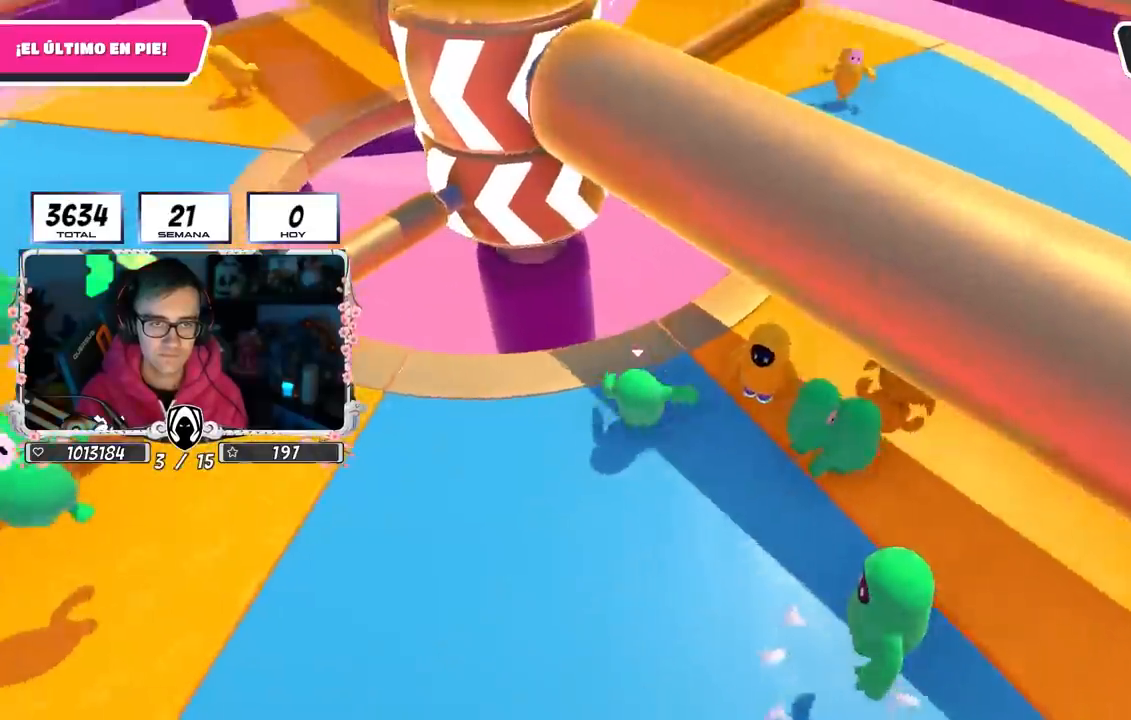
{"buttons": [], "left_stick": "down-right", "right_stick": "center"}
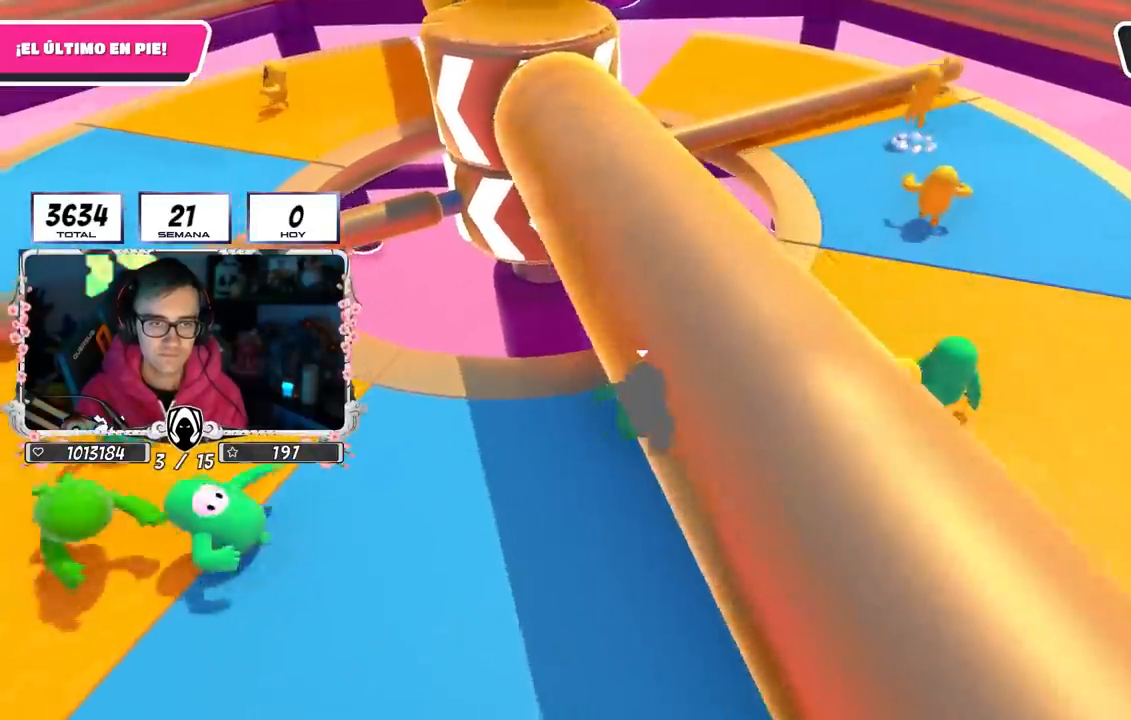
{"buttons": [], "left_stick": "right", "right_stick": "center", "events": [[183, "left_stick", "left"], [400, "left_stick", "up"], [500, "left_stick", "right"]]}
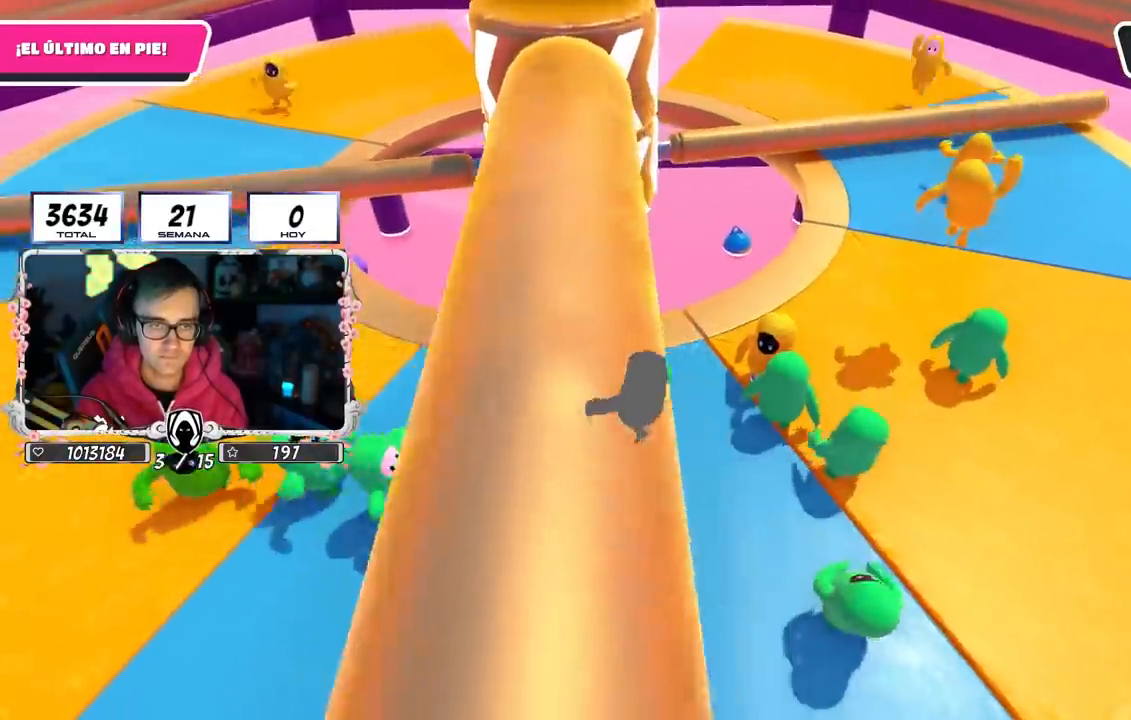
{"buttons": [], "left_stick": "right", "right_stick": "down", "events": [[17, "CROSS", "down"], [100, "left_stick", "down"], [200, "left_stick", "left"], [233, "L1", "down"], [350, "L1", "up"], [417, "L1", "down"], [433, "left_stick", "up"], [433, "right_stick", "down"], [483, "CROSS", "up"], [483, "L1", "up"], [500, "left_stick", "right"]]}
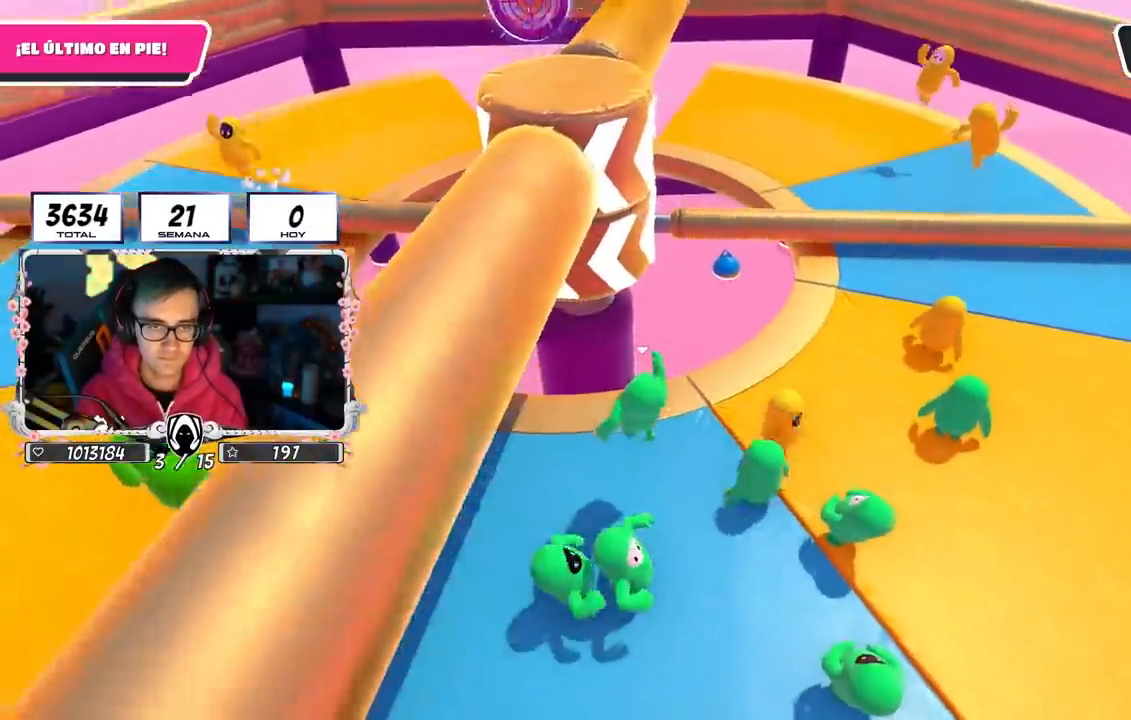
{"buttons": ["CROSS"], "left_stick": "left", "right_stick": "center", "events": [[17, "right_stick", "center"], [167, "left_stick", "center"], [200, "CROSS", "down"], [317, "left_stick", "right"], [500, "left_stick", "left"]]}
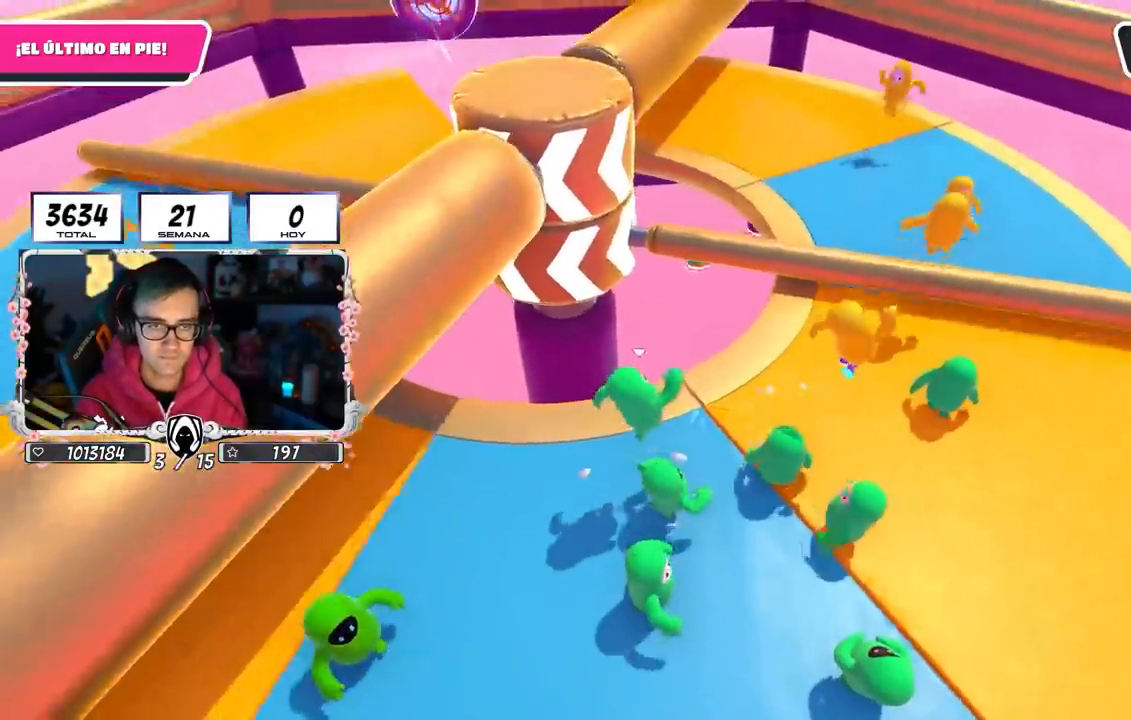
{"buttons": [], "left_stick": "left", "right_stick": "center", "events": [[50, "CROSS", "up"], [100, "L1", "down"], [317, "CROSS", "down"], [433, "CROSS", "up"], [483, "L1", "up"]]}
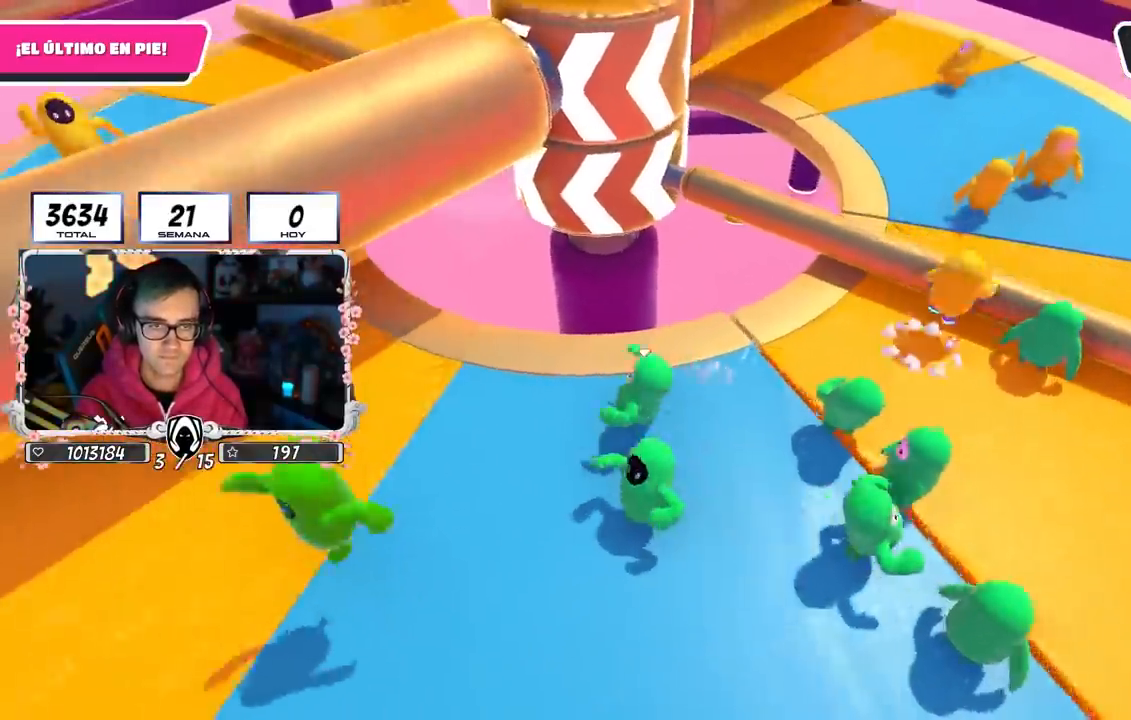
{"buttons": ["CROSS", "L1"], "left_stick": "left", "right_stick": "center", "events": [[250, "CROSS", "down"], [483, "L1", "down"]]}